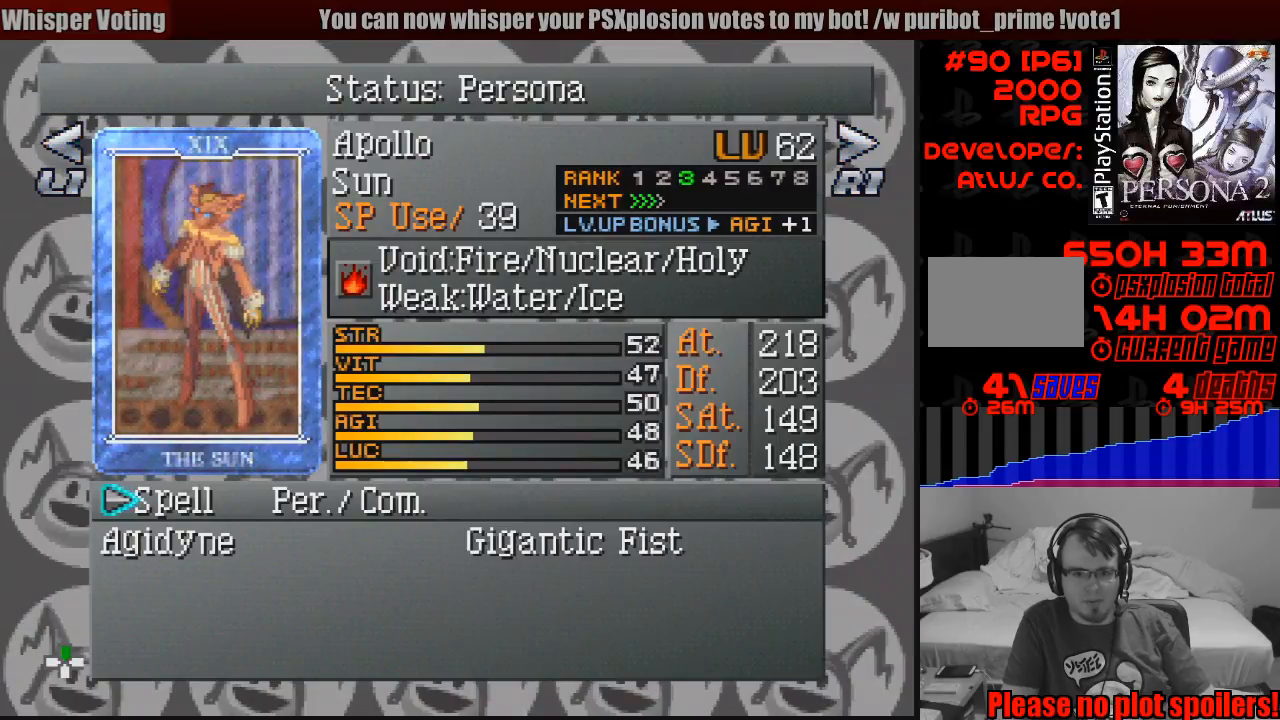
Gameplay with a controller (PlayStation layout); each line is a JSON object with the inputs held at the frame after it. "events" lists button and stick changes between this image and that frame as [ms after this image, input, new state], when the widget could be followed in between. Not read: L3 R3.
{"buttons": [], "events": [[200, "CIRCLE", "down"], [283, "CIRCLE", "up"]]}
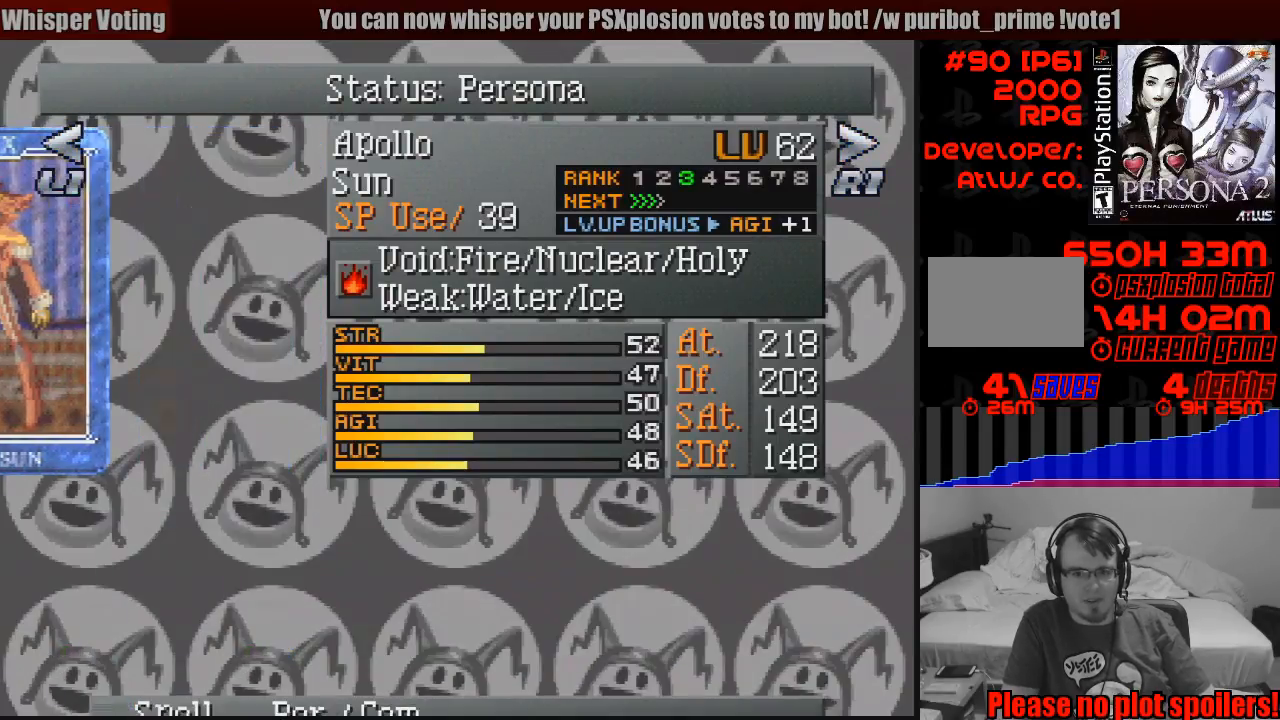
{"buttons": [], "events": [[250, "CIRCLE", "down"], [333, "CIRCLE", "up"]]}
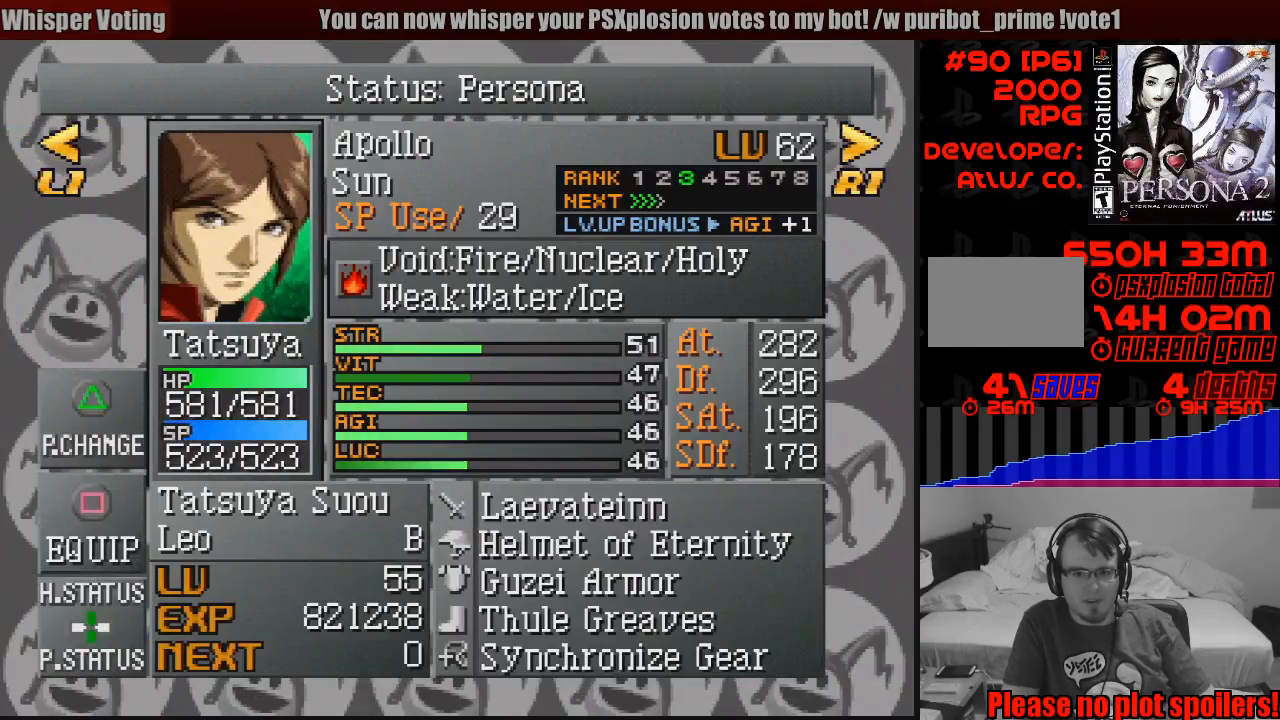
{"buttons": [], "events": [[267, "CIRCLE", "down"], [350, "CIRCLE", "up"]]}
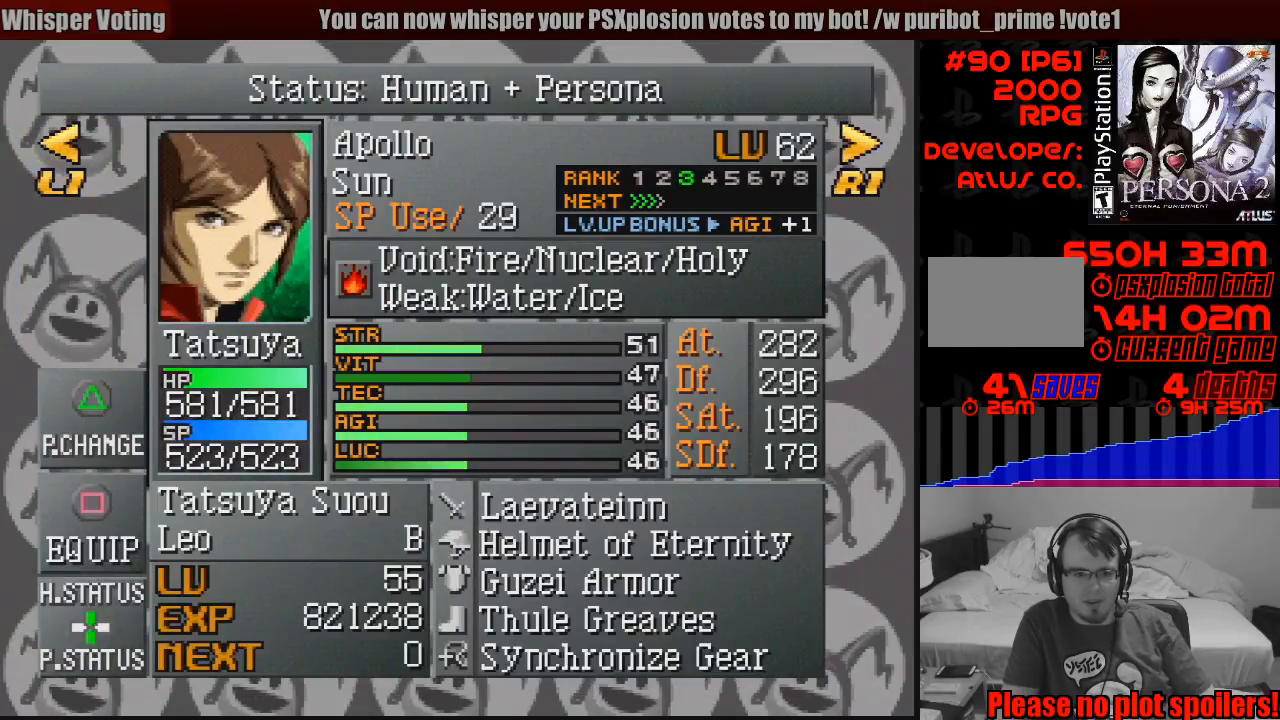
{"buttons": [], "events": [[350, "CIRCLE", "down"], [483, "CIRCLE", "up"]]}
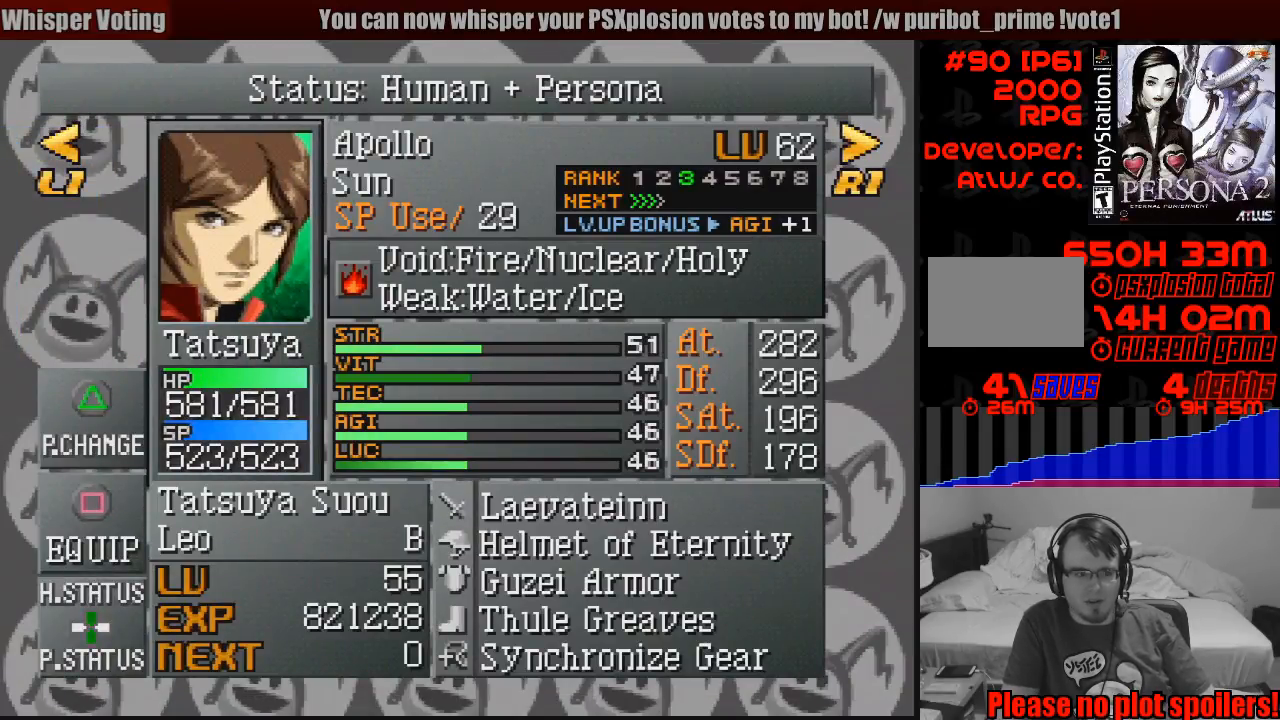
{"buttons": [], "events": []}
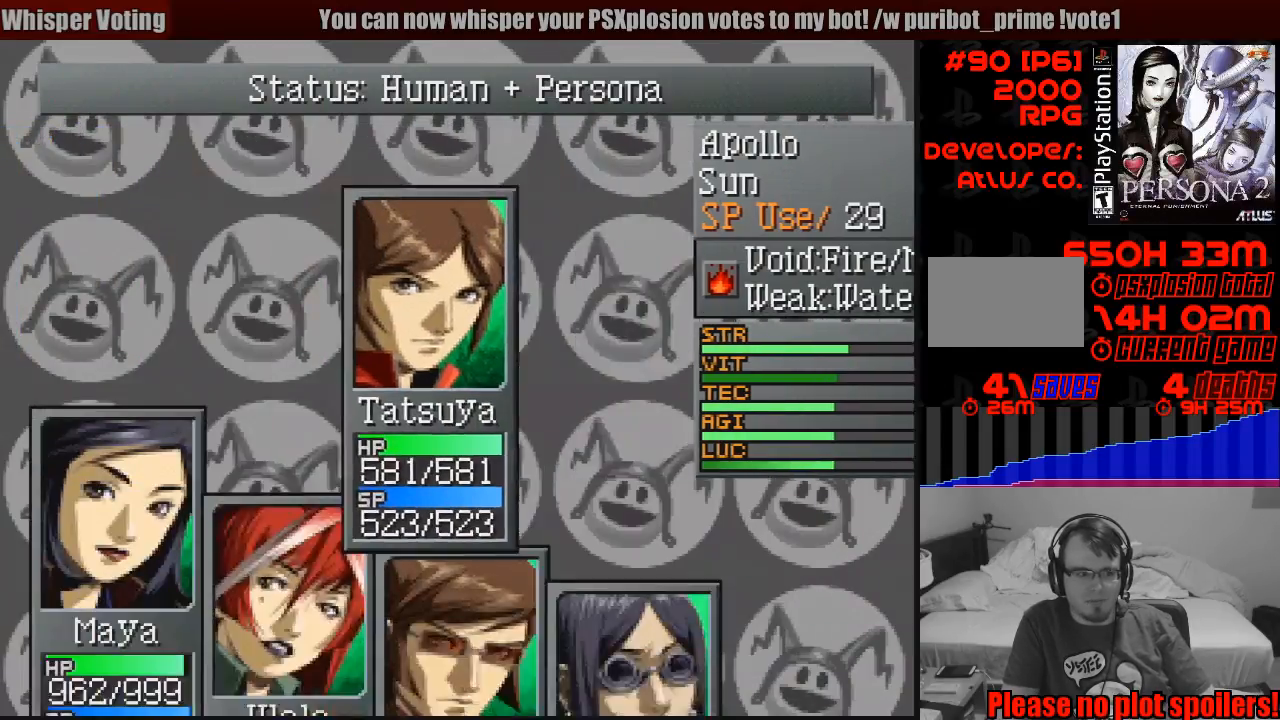
{"buttons": [], "events": []}
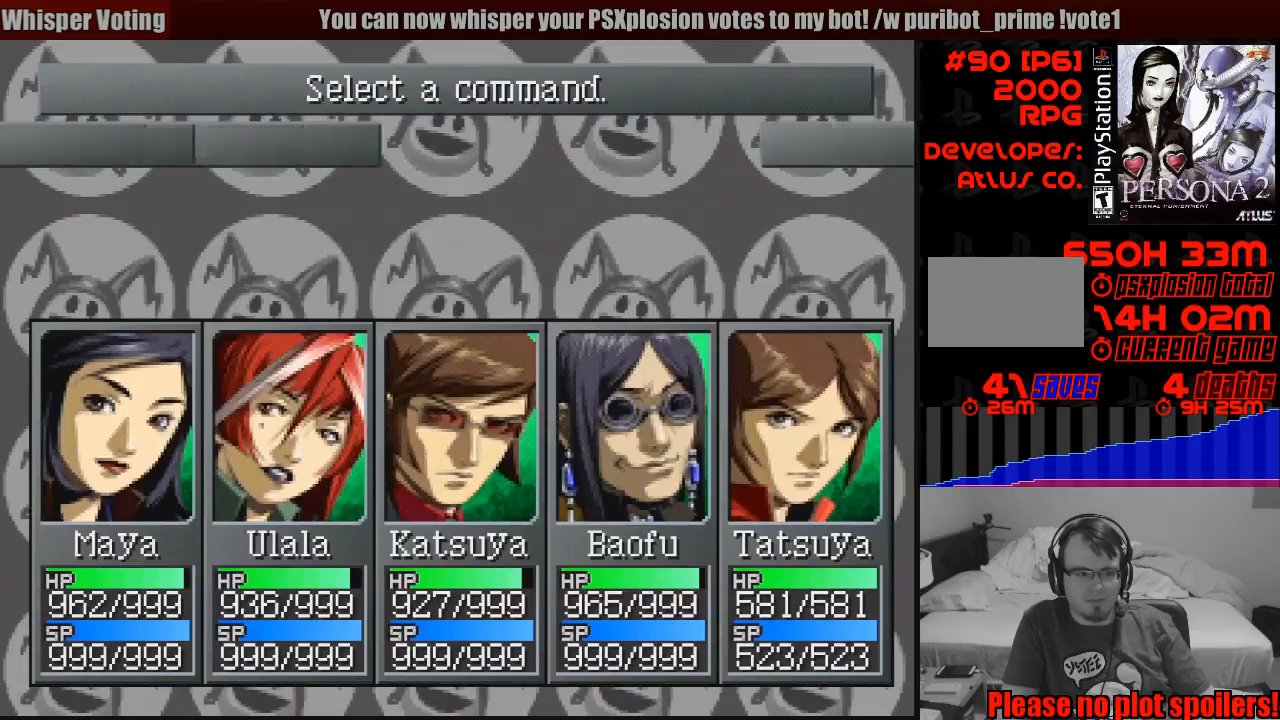
{"buttons": [], "events": []}
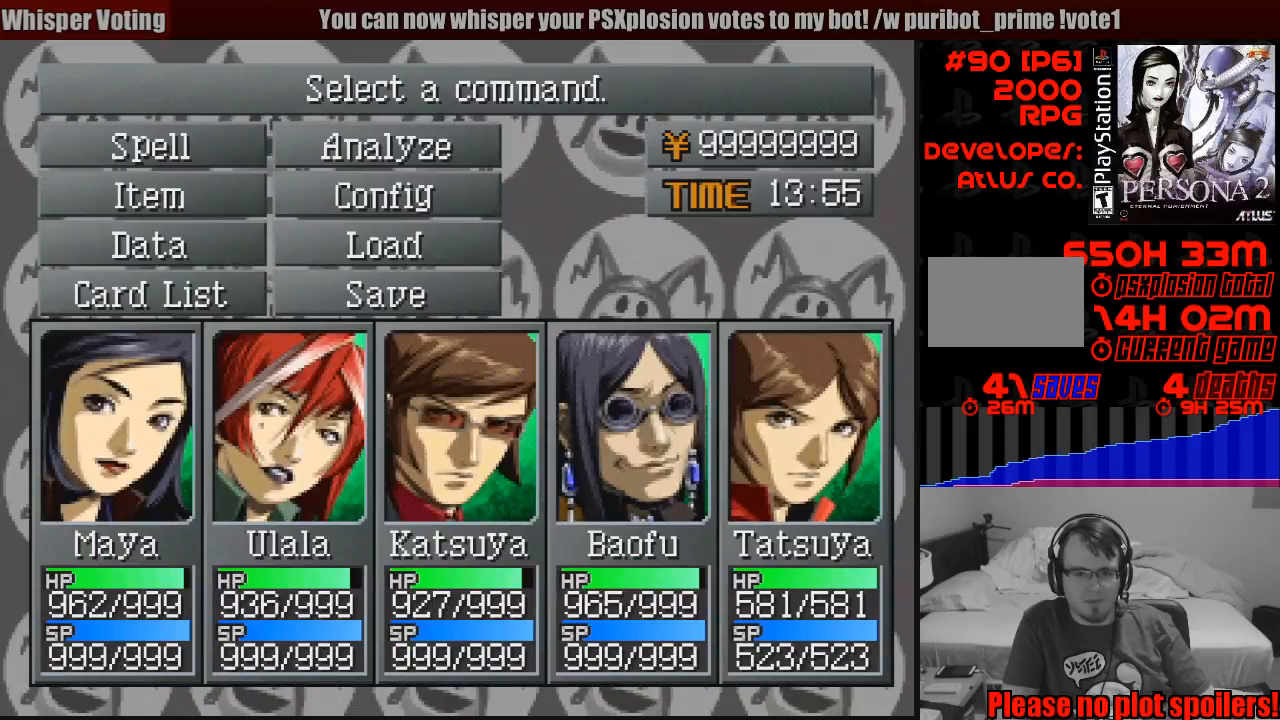
{"buttons": [], "events": []}
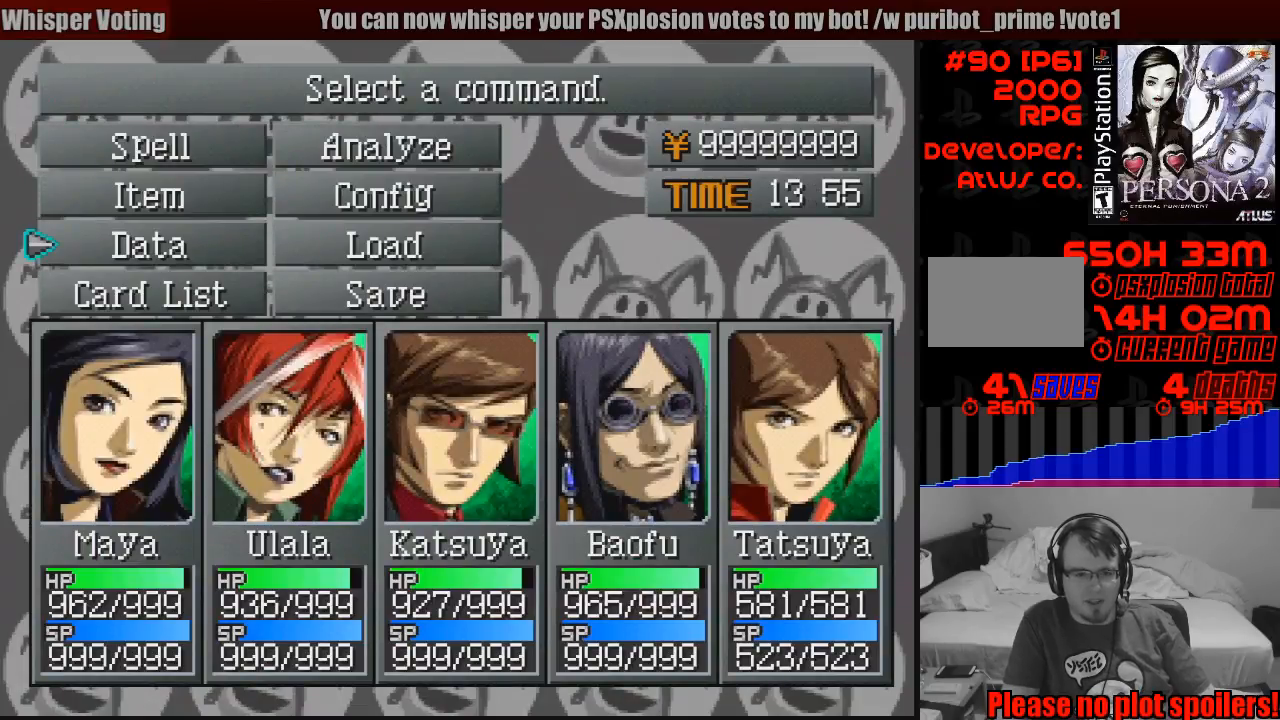
{"buttons": ["DPAD_RIGHT"], "events": [[150, "DPAD_DOWN", "down"], [233, "DPAD_DOWN", "up"], [417, "DPAD_RIGHT", "down"]]}
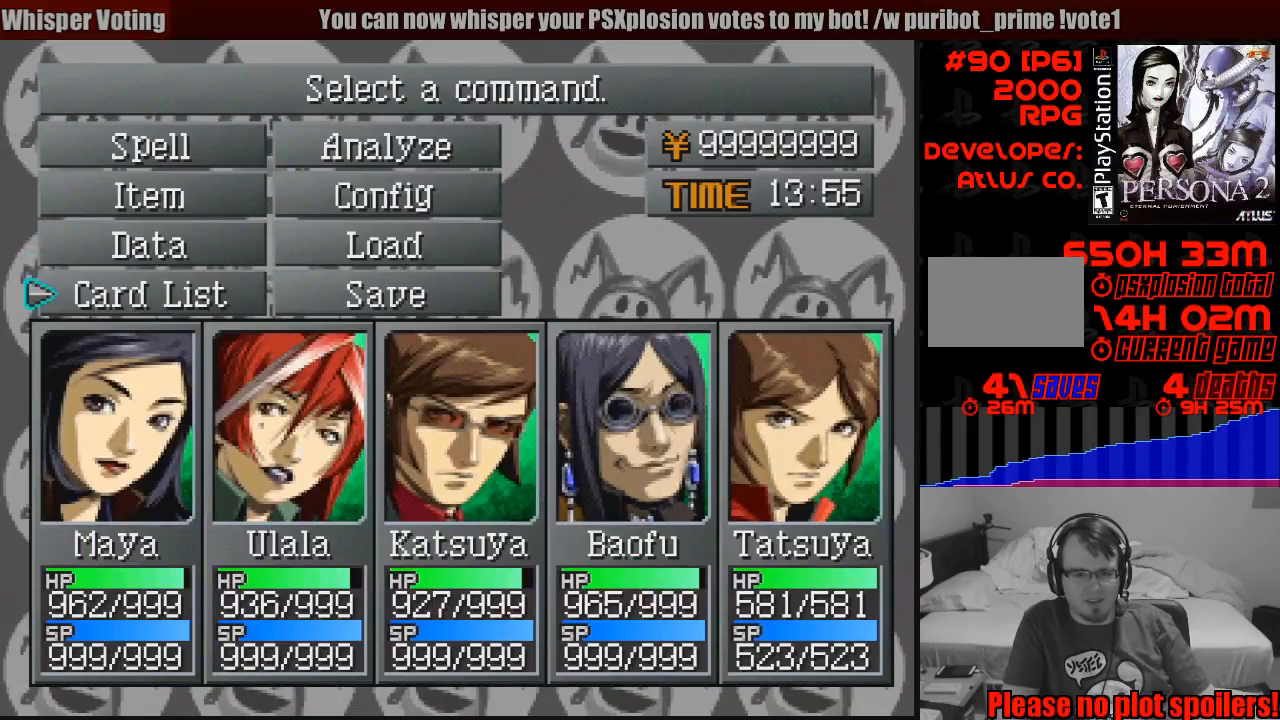
{"buttons": ["DPAD_DOWN", "DPAD_RIGHT"], "events": [[67, "DPAD_RIGHT", "up"], [267, "DPAD_UP", "down"], [350, "DPAD_LEFT", "down"], [433, "DPAD_UP", "up"], [467, "DPAD_DOWN", "down"], [483, "DPAD_LEFT", "up"], [500, "DPAD_RIGHT", "down"]]}
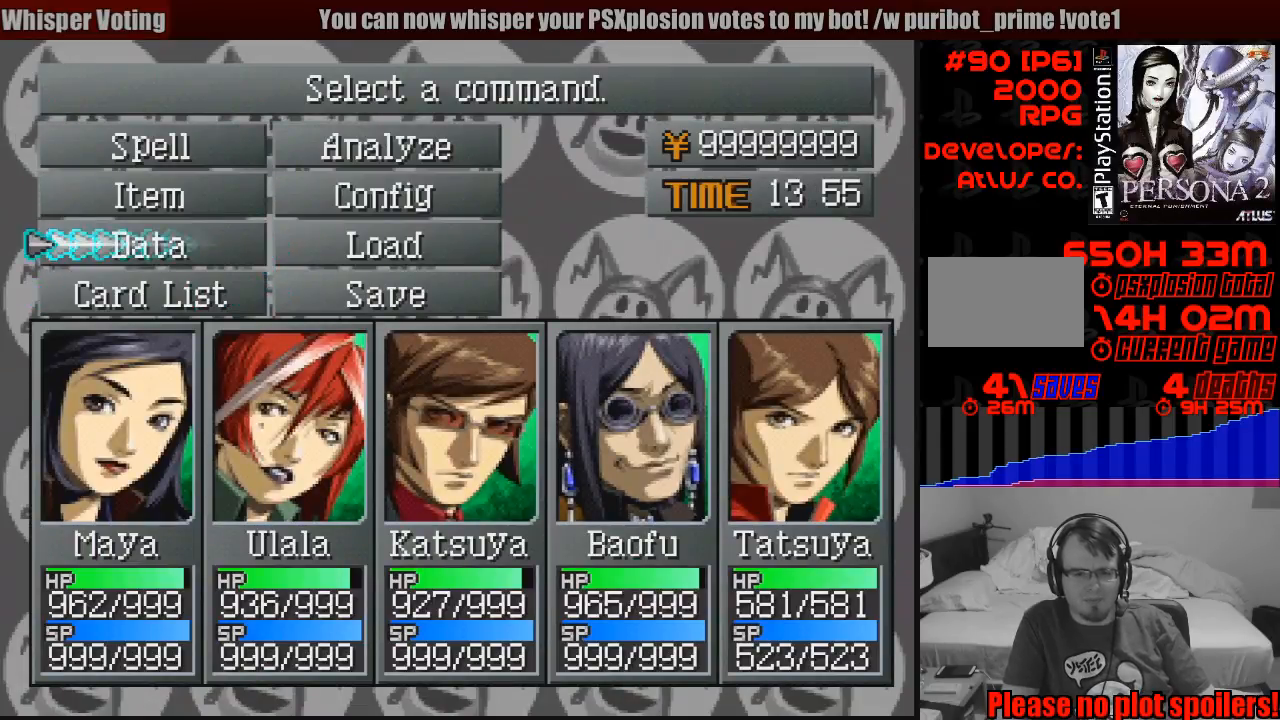
{"buttons": ["DPAD_UP", "DPAD_LEFT"]}
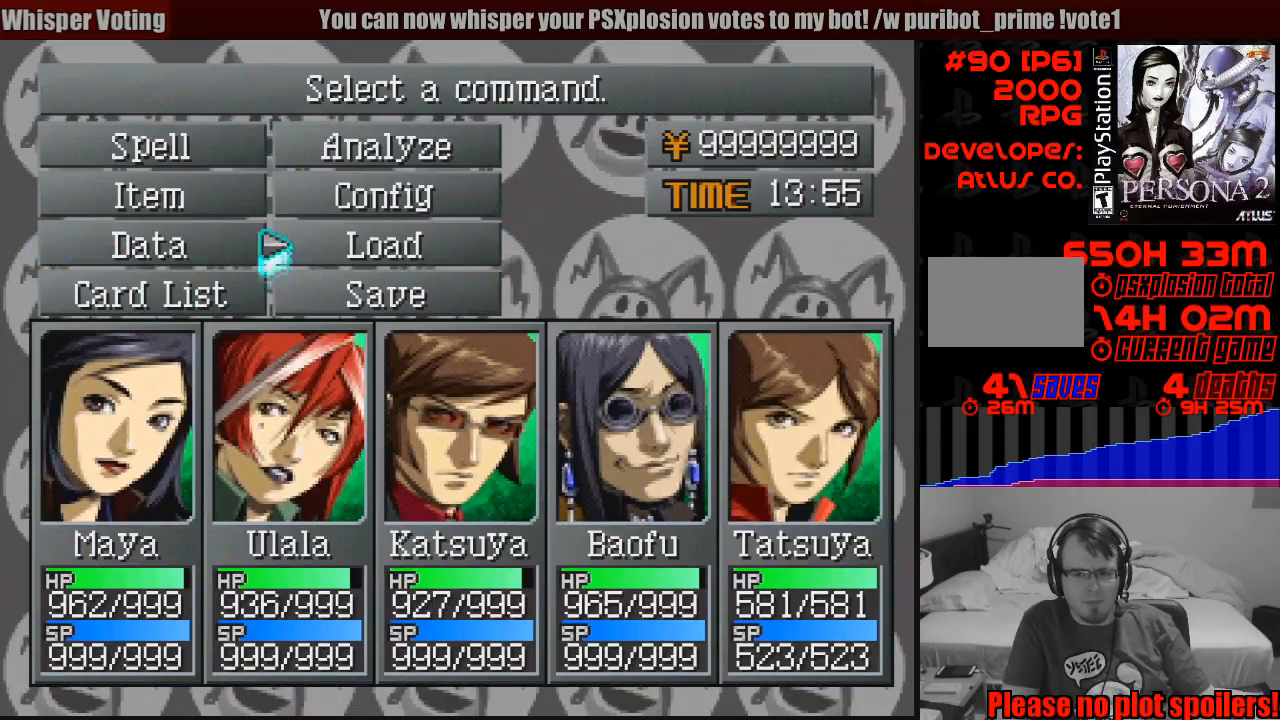
{"buttons": ["DPAD_LEFT"]}
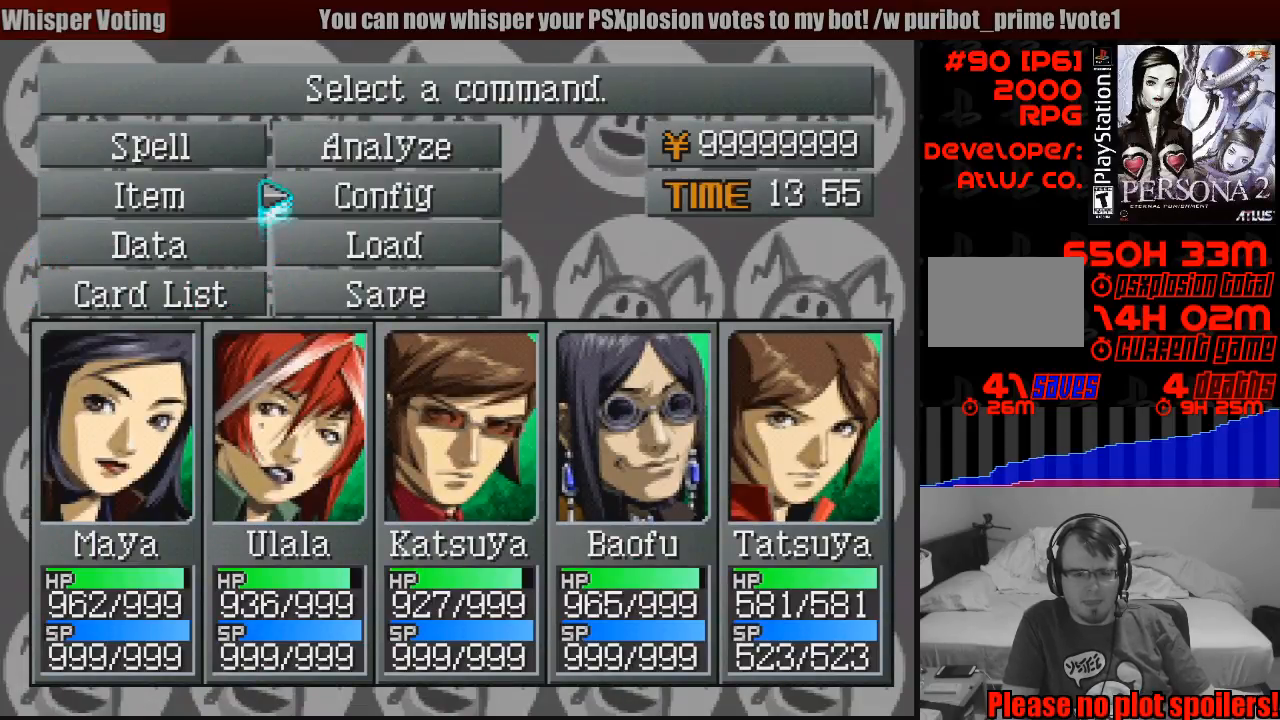
{"buttons": []}
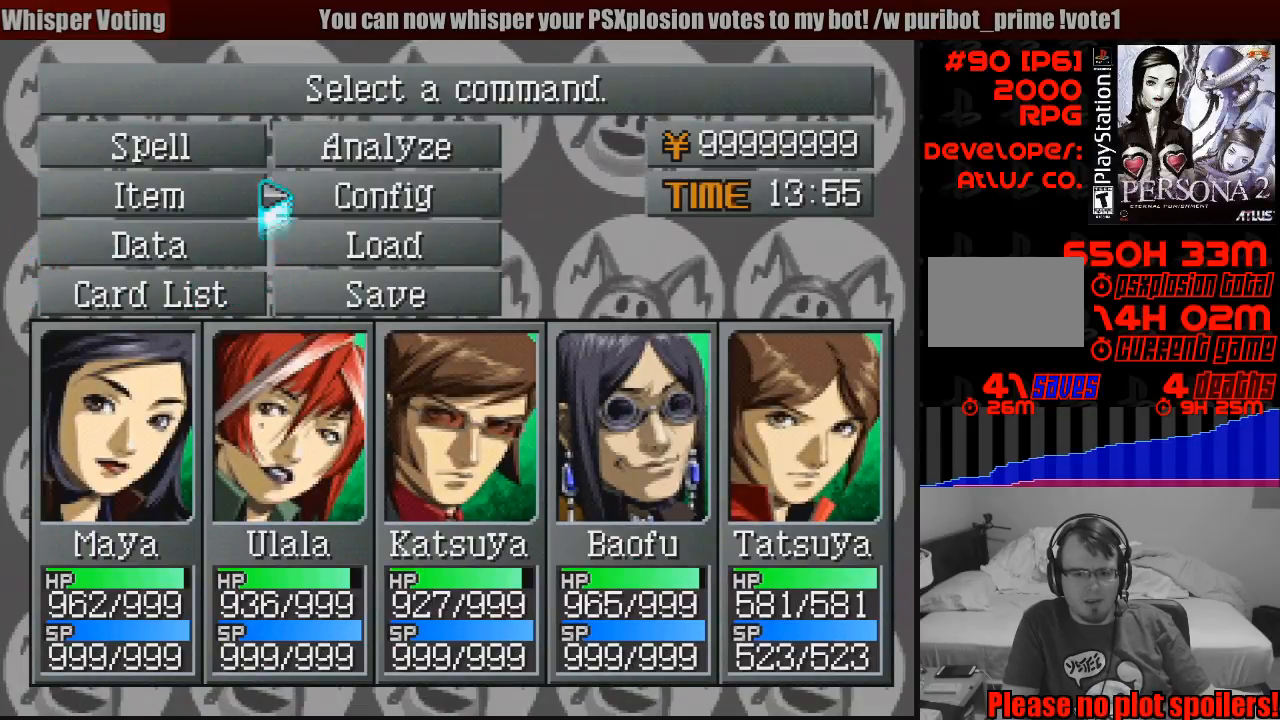
{"buttons": [], "events": []}
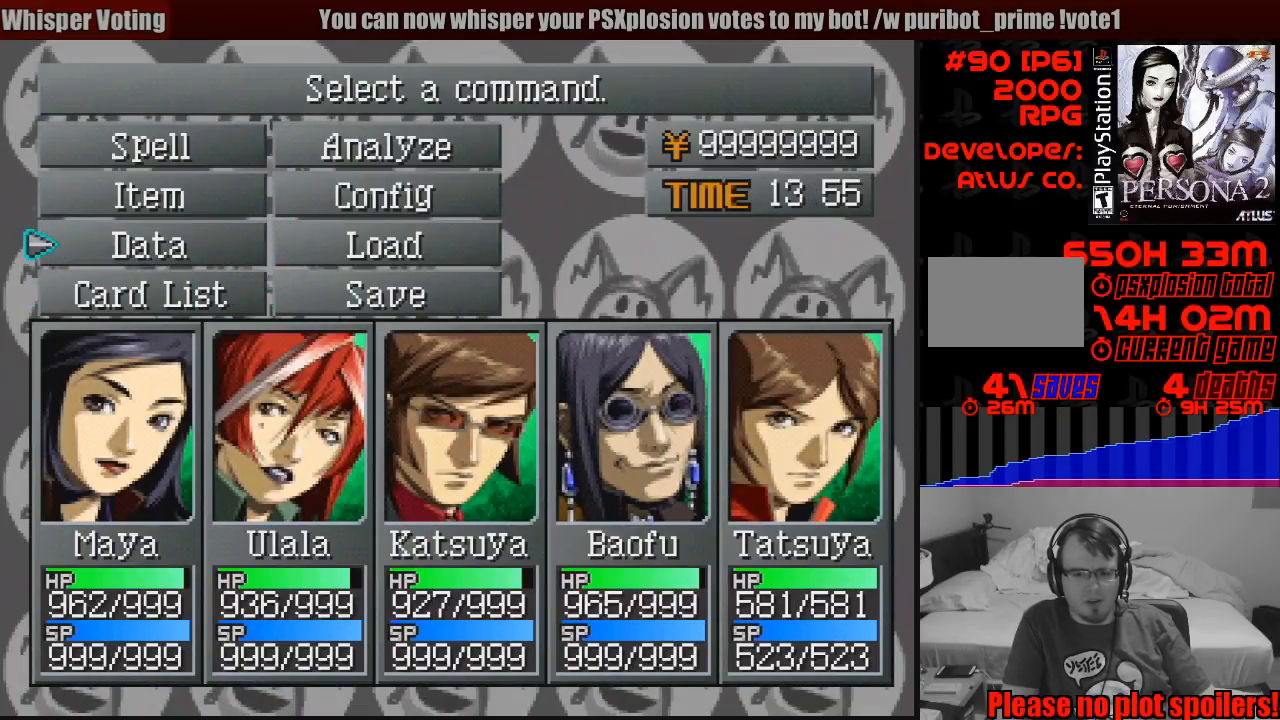
{"buttons": ["DPAD_RIGHT"], "events": [[483, "DPAD_RIGHT", "down"]]}
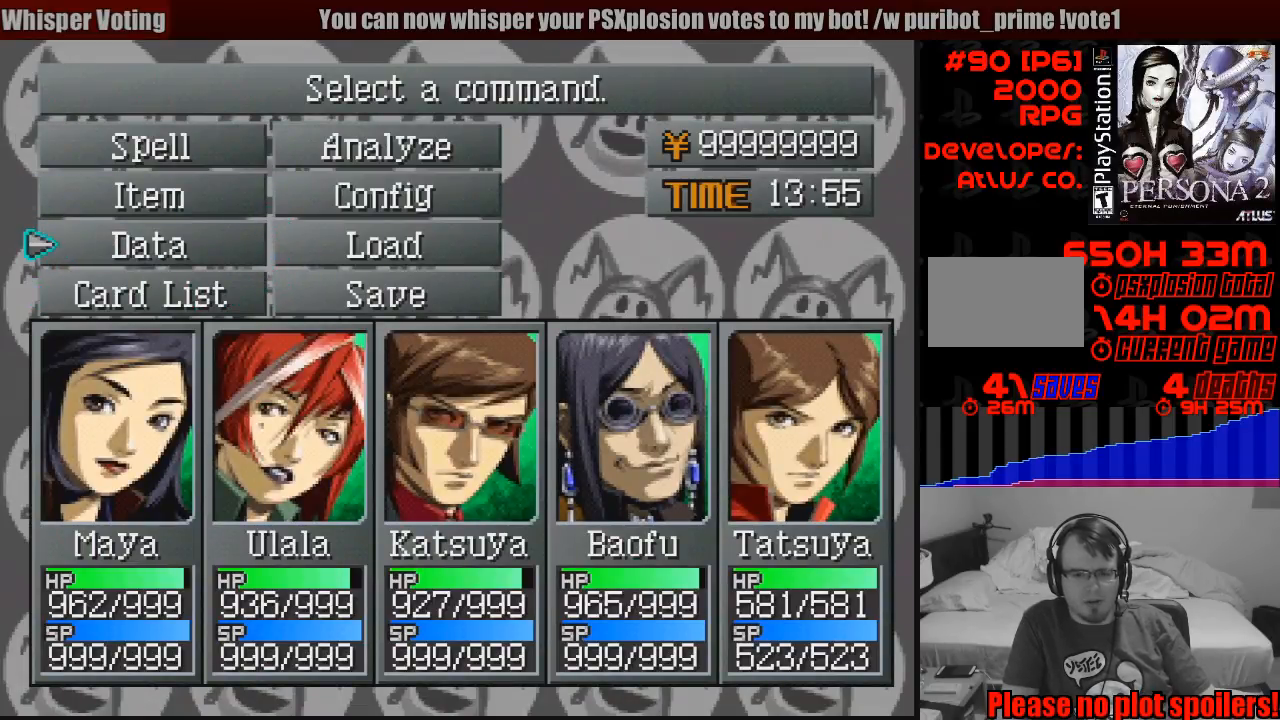
{"buttons": [], "events": [[117, "DPAD_RIGHT", "up"]]}
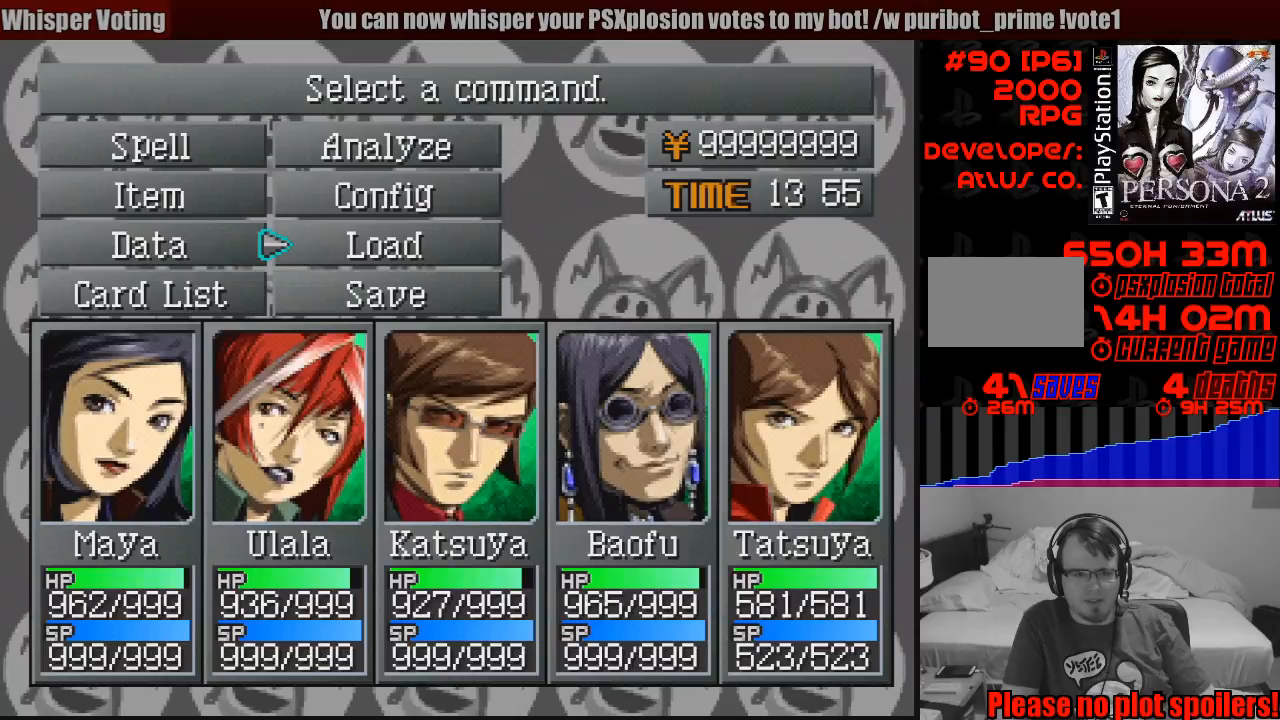
{"buttons": [], "events": [[100, "DPAD_LEFT", "down"], [100, "DPAD_UP", "down"], [250, "DPAD_LEFT", "up"], [250, "DPAD_UP", "up"]]}
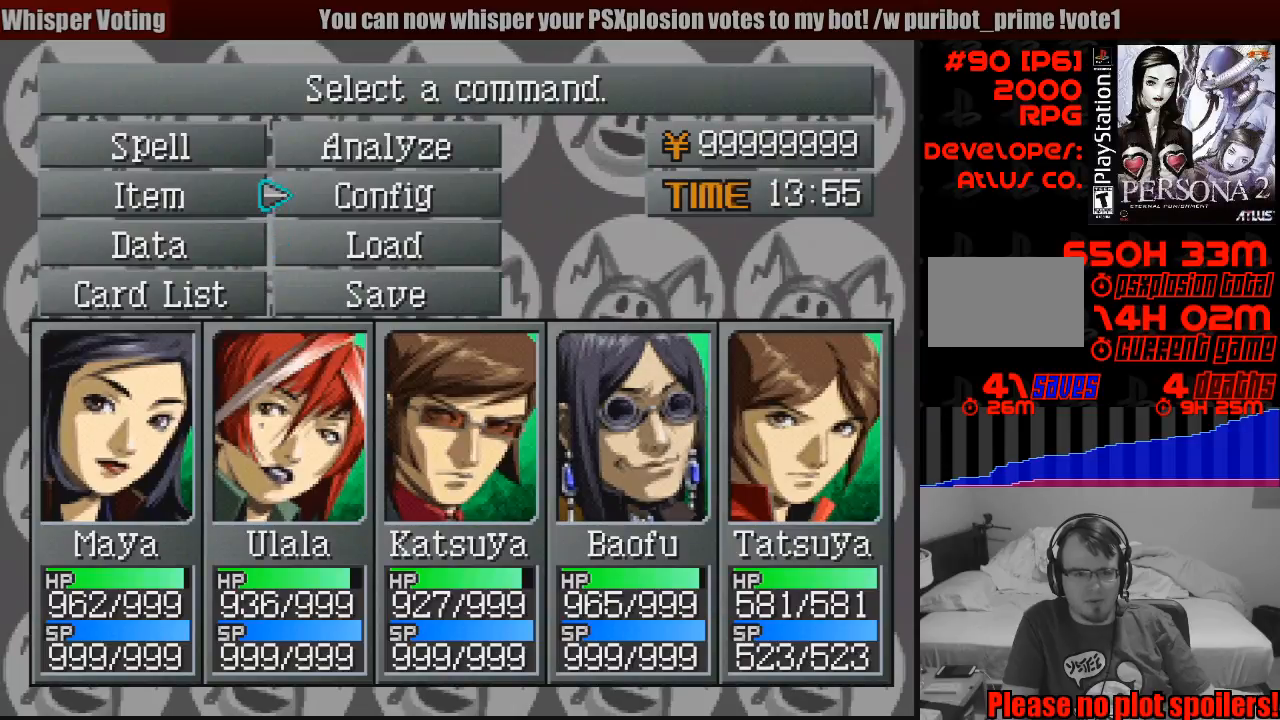
{"buttons": [], "events": [[83, "DPAD_LEFT", "down"], [167, "DPAD_LEFT", "up"], [200, "CROSS", "down"], [317, "CROSS", "up"]]}
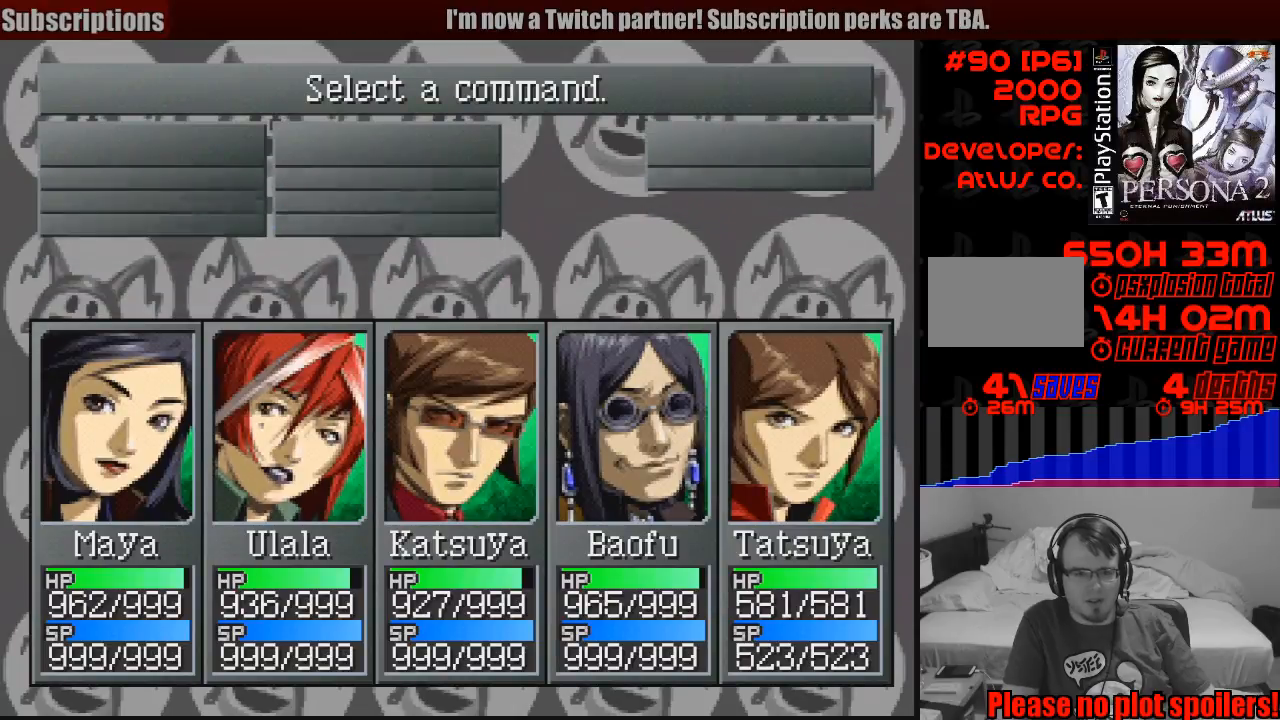
{"buttons": [], "events": []}
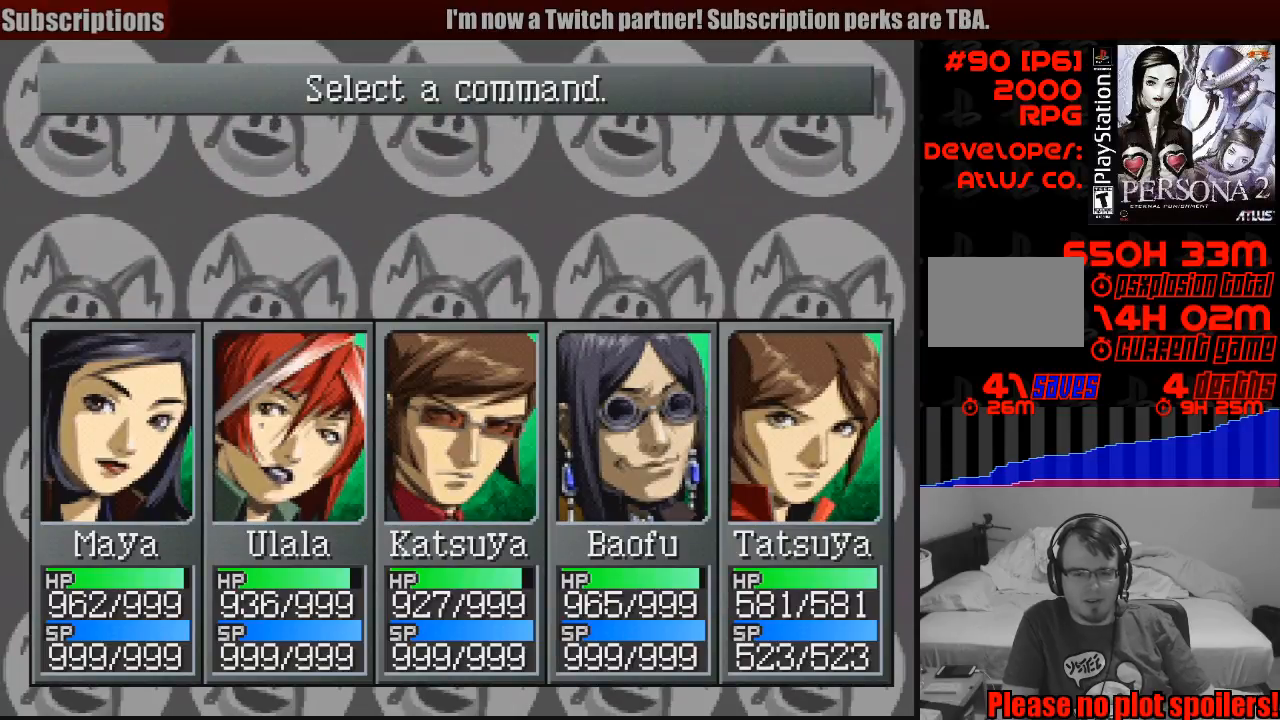
{"buttons": [], "events": []}
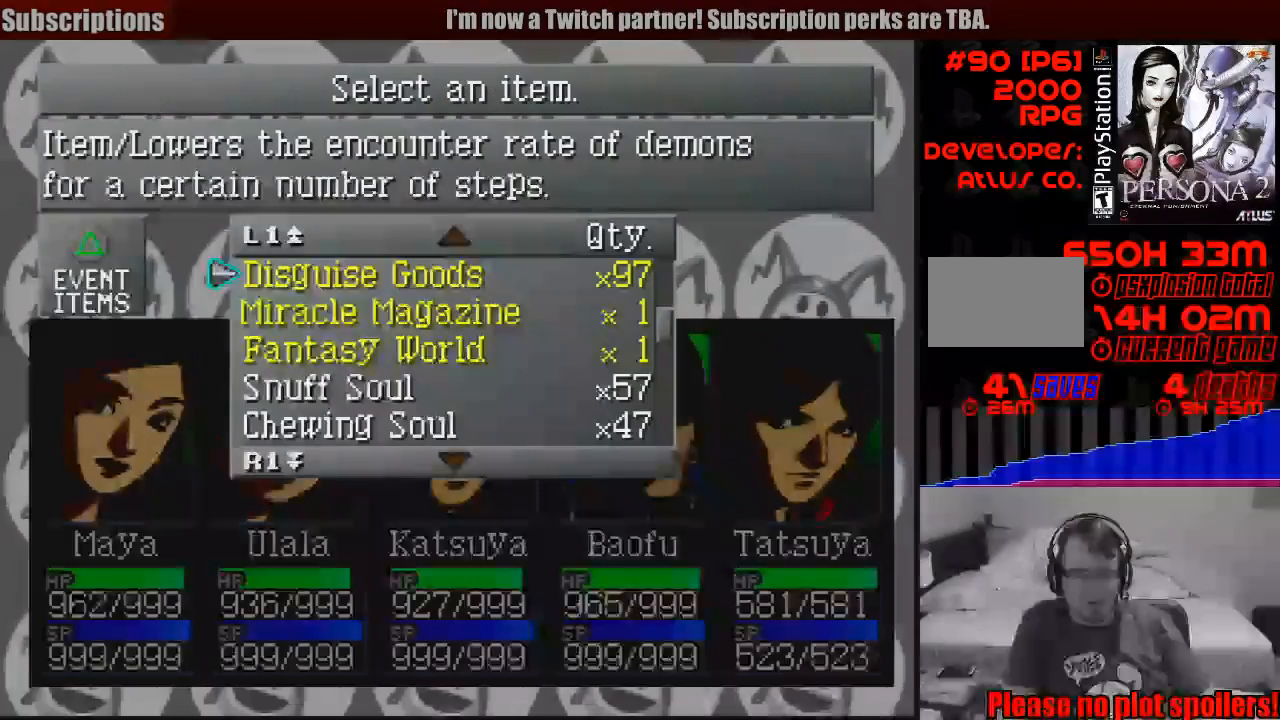
{"buttons": [], "events": []}
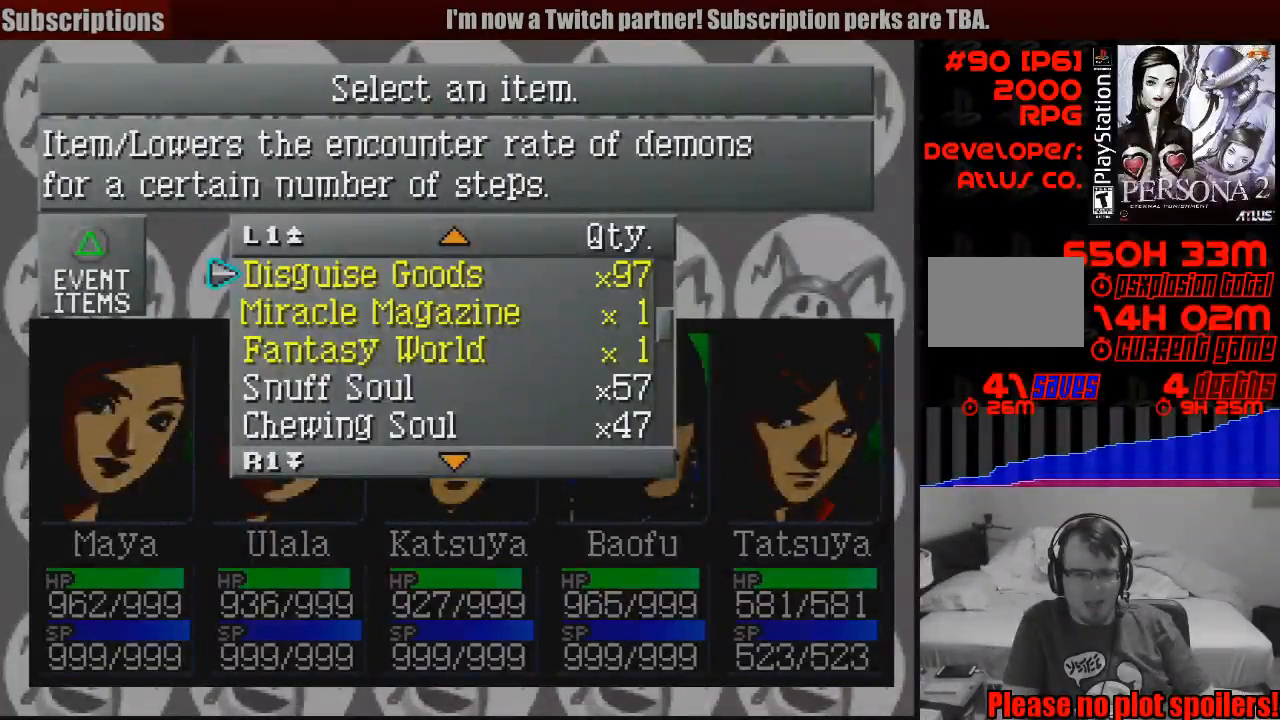
{"buttons": [], "events": [[350, "DPAD_DOWN", "down"], [450, "DPAD_DOWN", "up"]]}
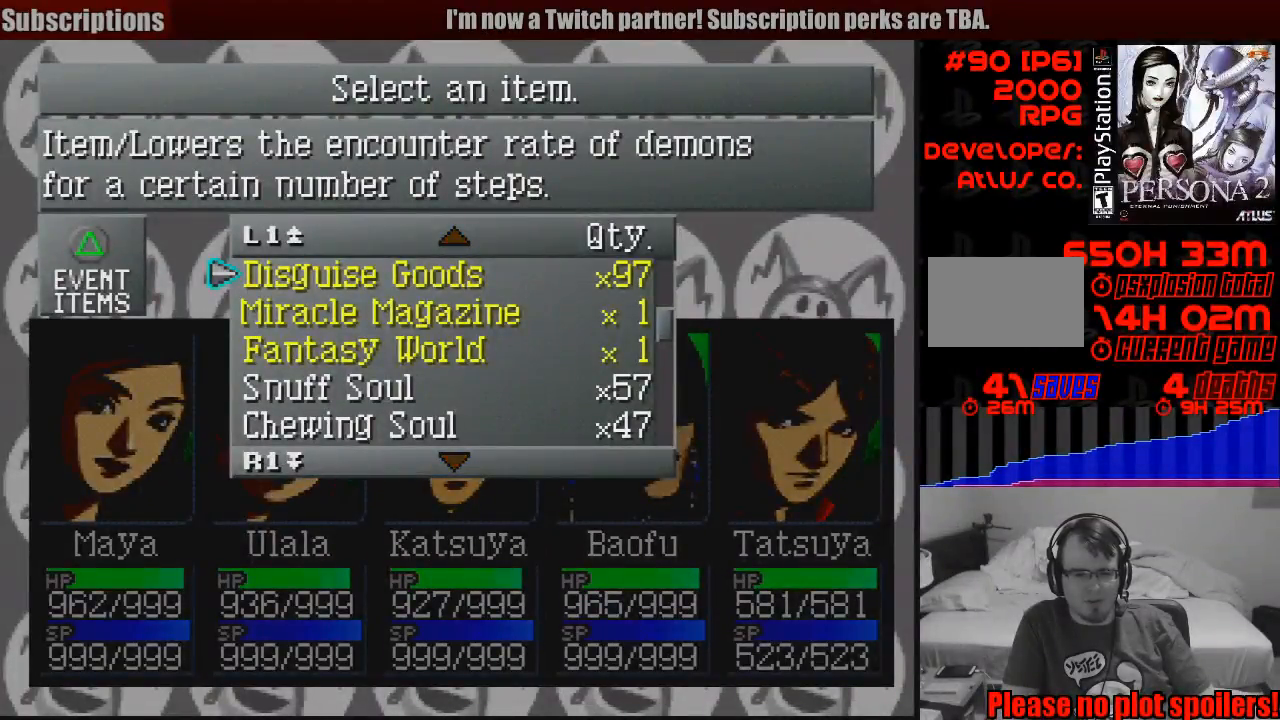
{"buttons": ["DPAD_UP"], "events": [[267, "DPAD_UP", "down"], [383, "DPAD_UP", "up"], [467, "DPAD_UP", "down"]]}
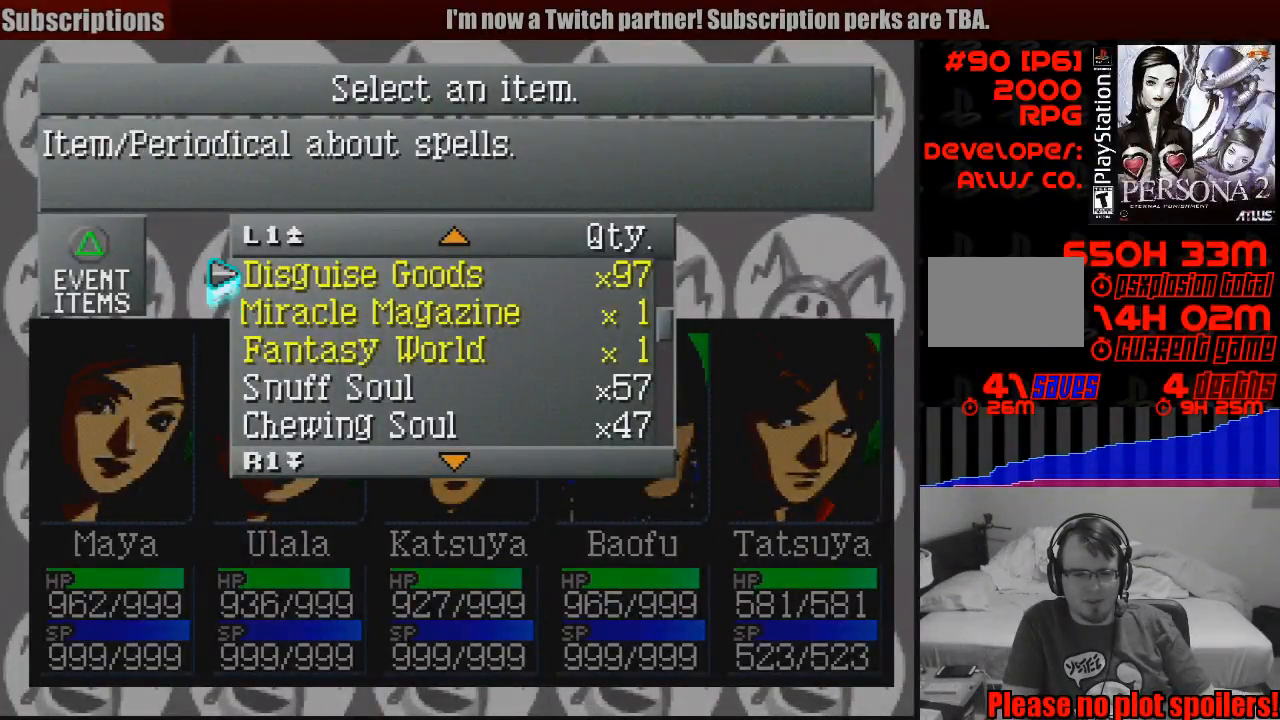
{"buttons": [], "events": [[33, "DPAD_UP", "up"], [167, "DPAD_UP", "down"], [217, "DPAD_UP", "up"]]}
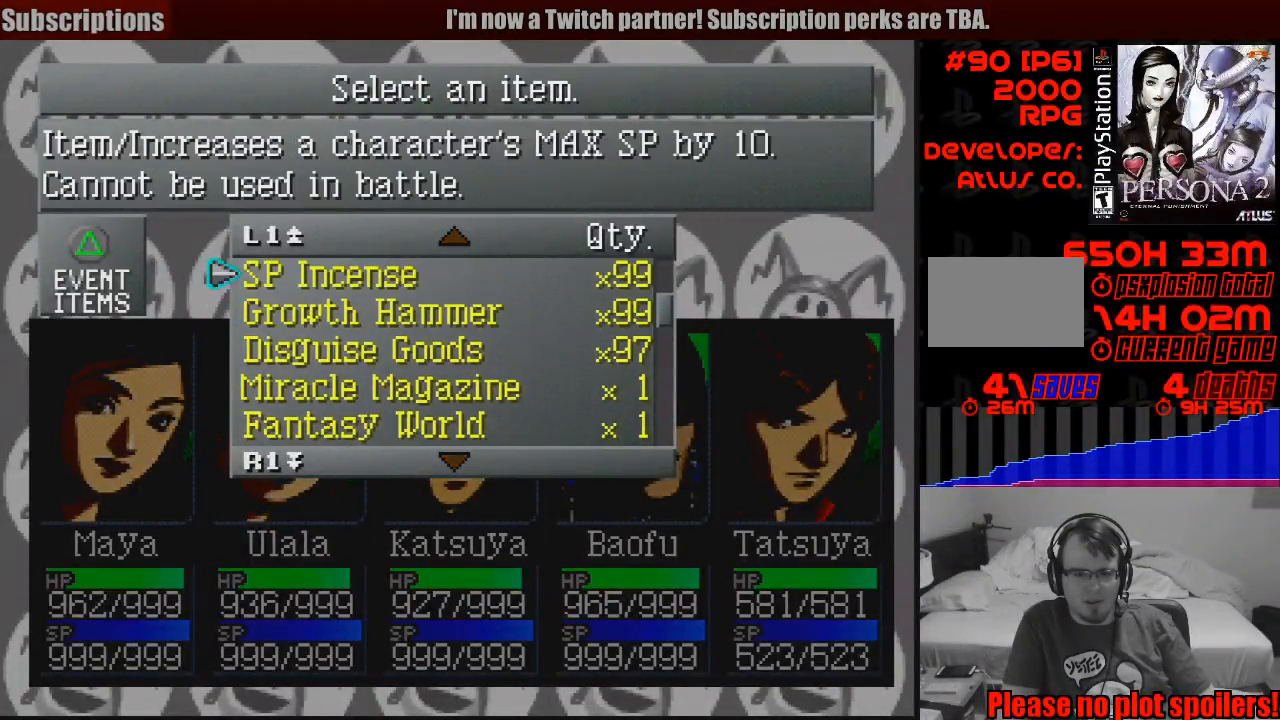
{"buttons": [], "events": []}
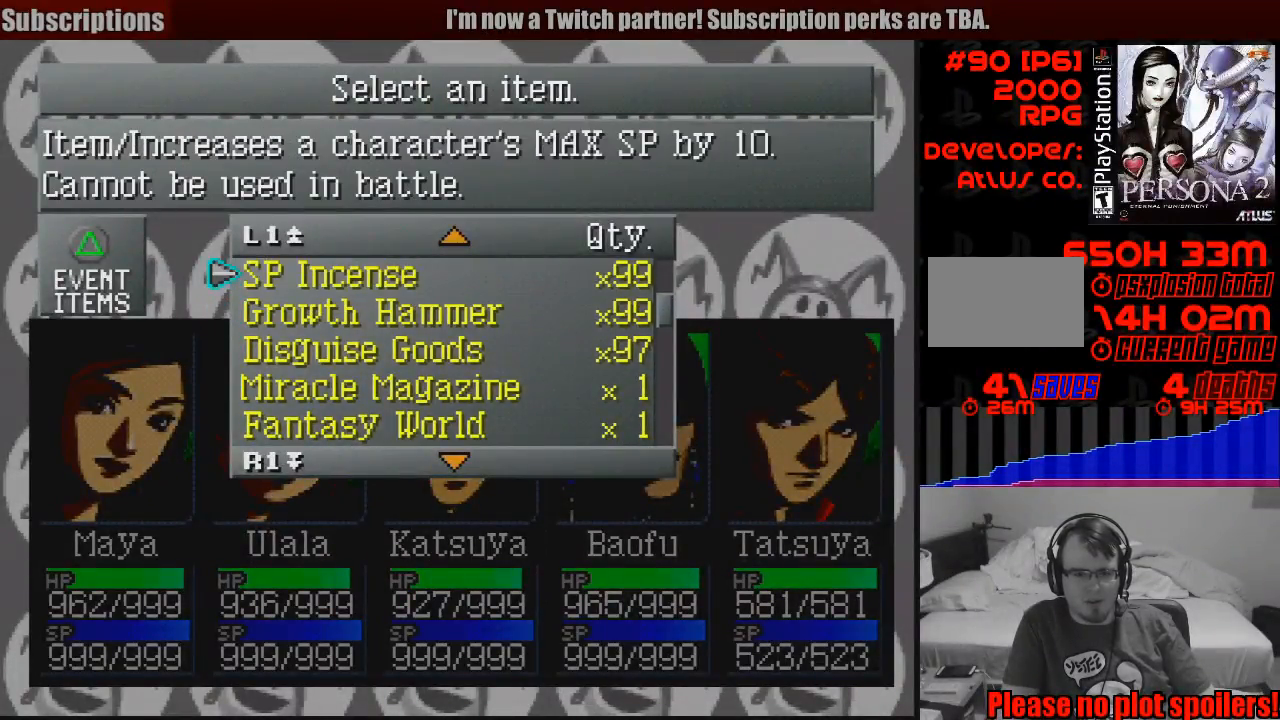
{"buttons": [], "events": [[50, "DPAD_UP", "down"], [150, "DPAD_UP", "up"]]}
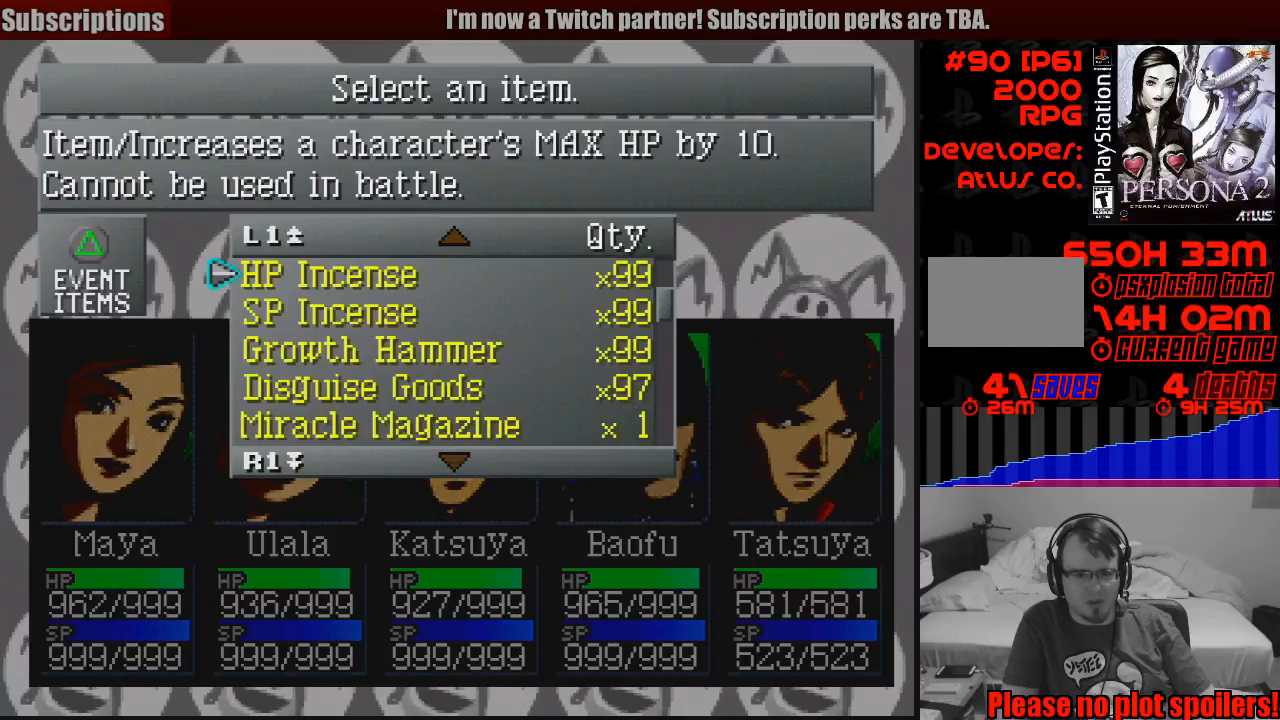
{"buttons": [], "events": [[283, "DPAD_DOWN", "down"], [350, "DPAD_DOWN", "up"]]}
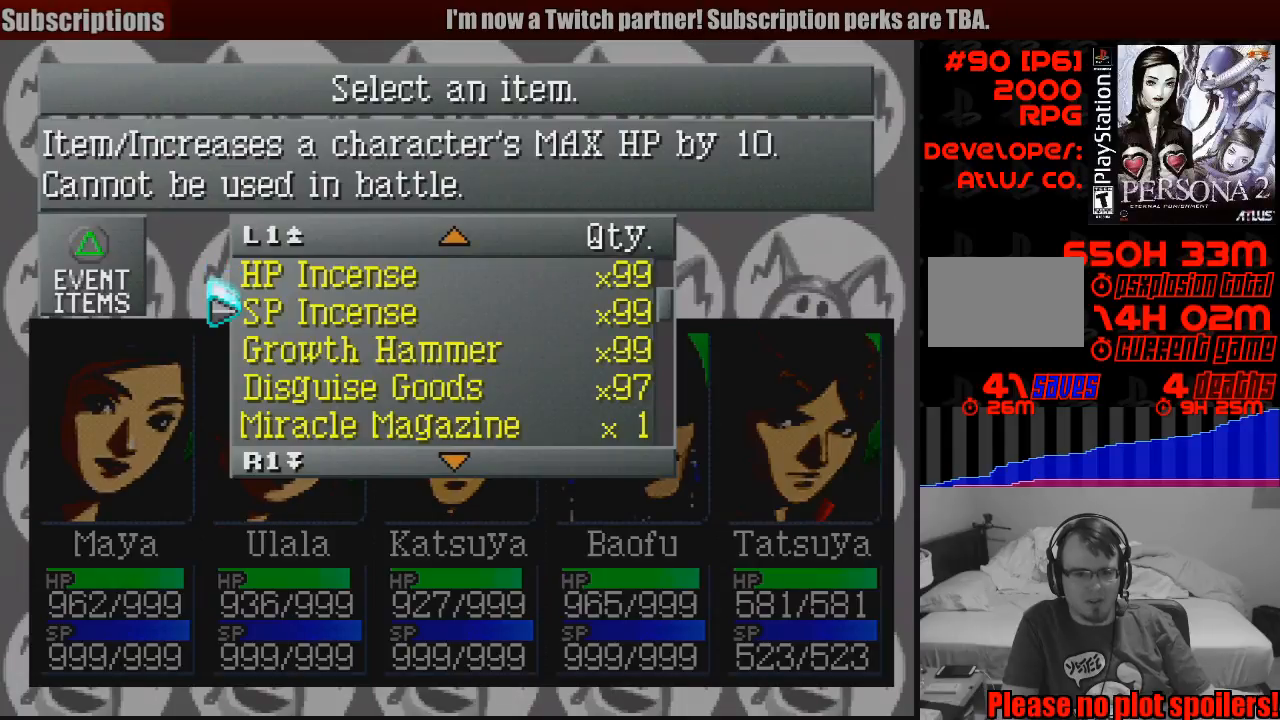
{"buttons": ["DPAD_DOWN"], "events": [[450, "DPAD_DOWN", "down"]]}
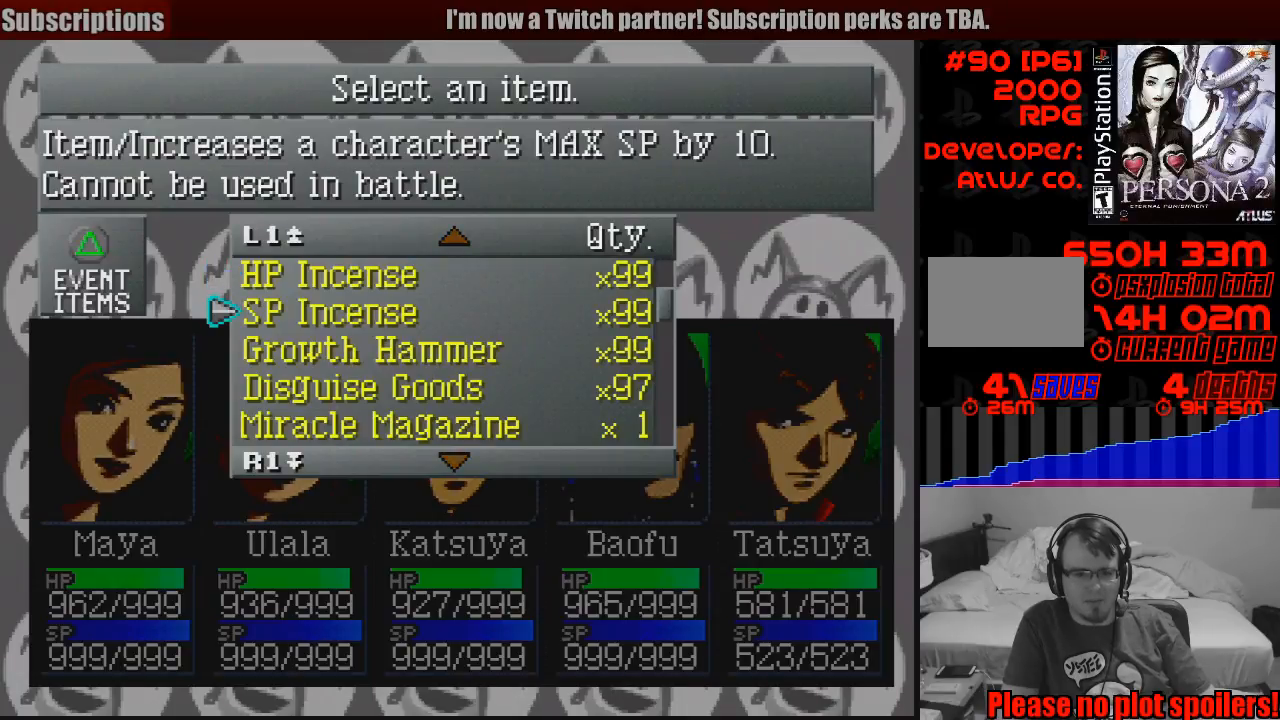
{"buttons": [], "events": [[67, "DPAD_DOWN", "up"]]}